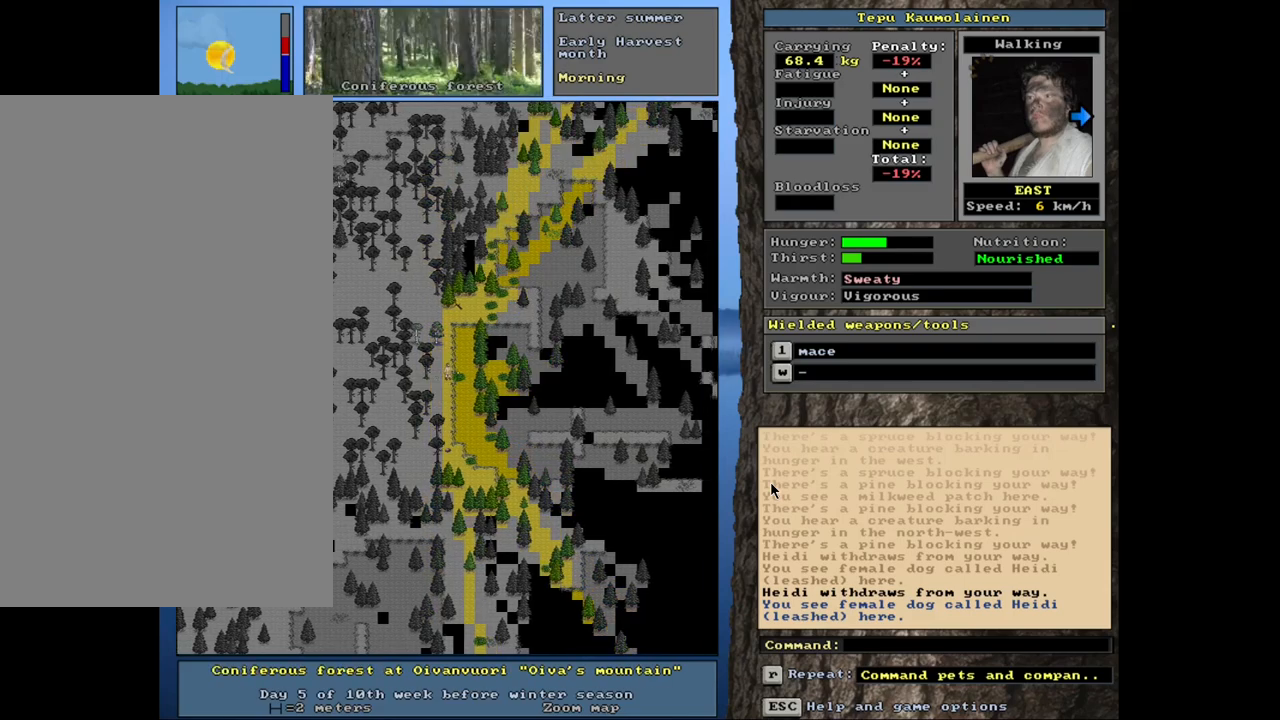
Gameplay with keyboard and mouse; each line is a JSON object with the keys and mouse buttons held at the frame after it. "events" lists presses ("down") and releases ("up") of ".", "/", "0", "1", "2", "3", "4", "5", "6", "8", "9", "a", "alt_l", "alt_r", "b", "backslash", "backspace", "c", "caps_lock", "comma", "ctrl_l", "ctrl_r", "d", "down", "e", "equals", "escape", "f", "f1", "f10", "f11", "f12", "f2", "f3", "f4", "f5", "f6", "f7", "f8", "f9", "g", "h", "i", "k", "l", "lbracket", "left", "minus", "n", "num0", "num1", "num2", "num3", "num4", "num5", "num6", "num7", "num8", "num9", "o", "p", "q", "quote", "r", "rbracket", "return", "right", "s", "semicolon", "shift_l", "shift_r", "space", "super_l", "super_r", "t", "tab", "tilde", "up", "v", "w", "x", "y", "z", "mouse_left", "mouse_wheel", "mouse_right", "mouse_mb4" and "mouse_mb5" between this image and that frame as [ms after this image, input, new state], when the widget could be followed in between. "mouse_left", "mouse_wheel", "mouse_right", "mouse_mb4", "mouse_mb5" = the "left", "wheel", "right", "mb4", "mb5" buttons of the "mouse" list. No other keys are recorded. "wheel" means that the mouse wheel is clicked or scrolled. Mouse movement is not recorded. Not read: 7 j m u.
{"keys": ["ctrl_l"], "mouse": [], "events": [[50, "num6", "down"], [150, "num6", "up"]]}
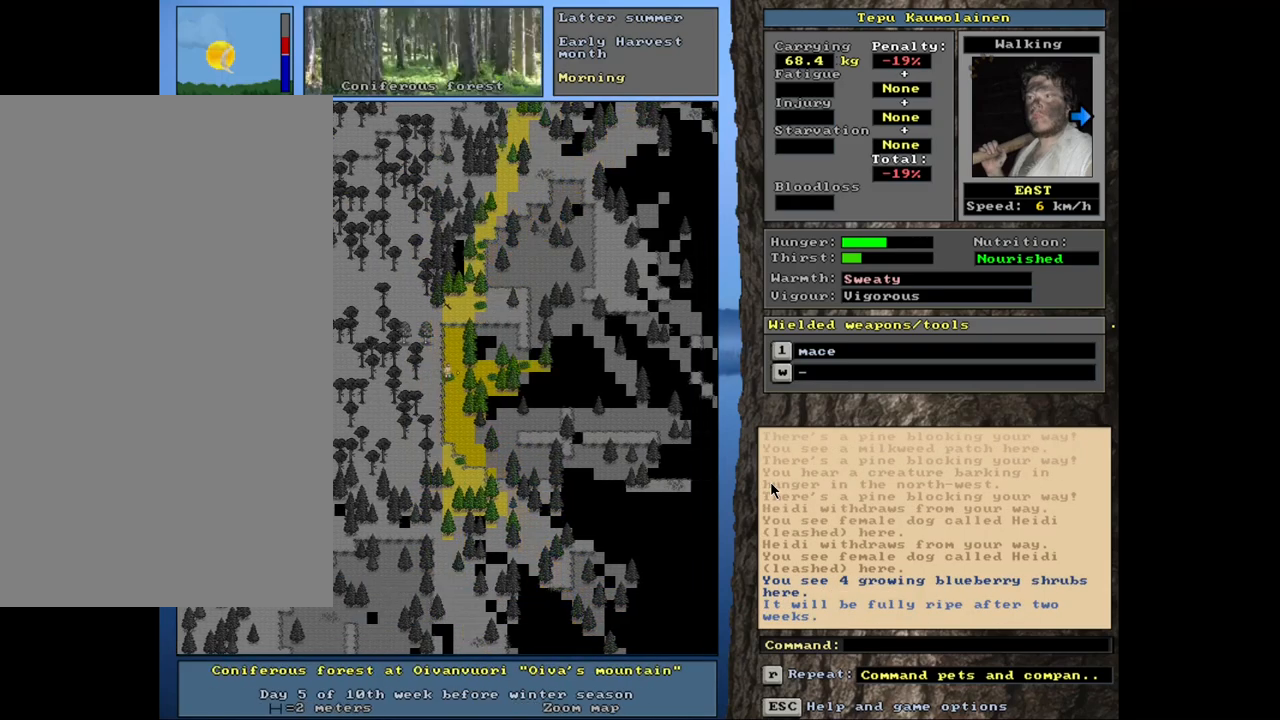
{"keys": ["ctrl_l"], "mouse": [], "events": [[67, "ctrl_l", "up"], [134, "num6", "down"], [217, "num6", "up"], [450, "ctrl_l", "down"]]}
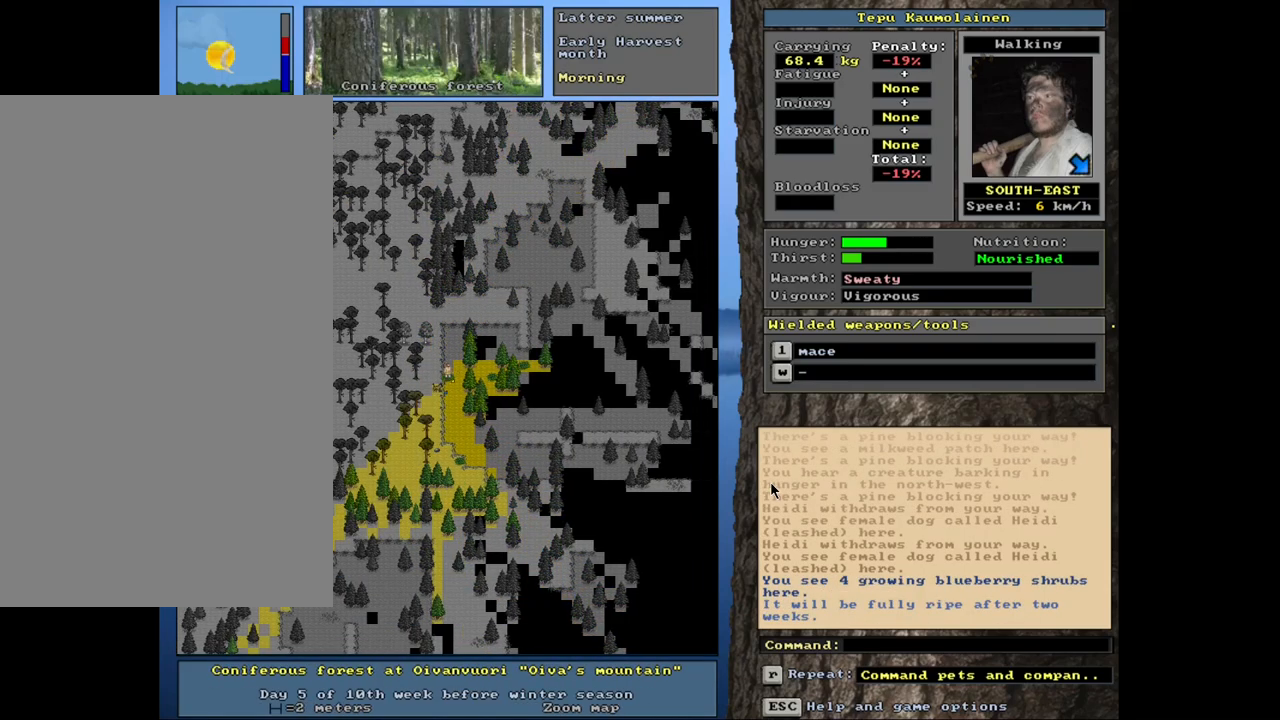
{"keys": ["ctrl_l", "num3"], "mouse": [], "events": [[84, "num3", "down"], [117, "num2", "down"], [184, "num3", "up"], [350, "num1", "down"], [434, "num2", "up"], [450, "num1", "up"], [484, "num3", "down"]]}
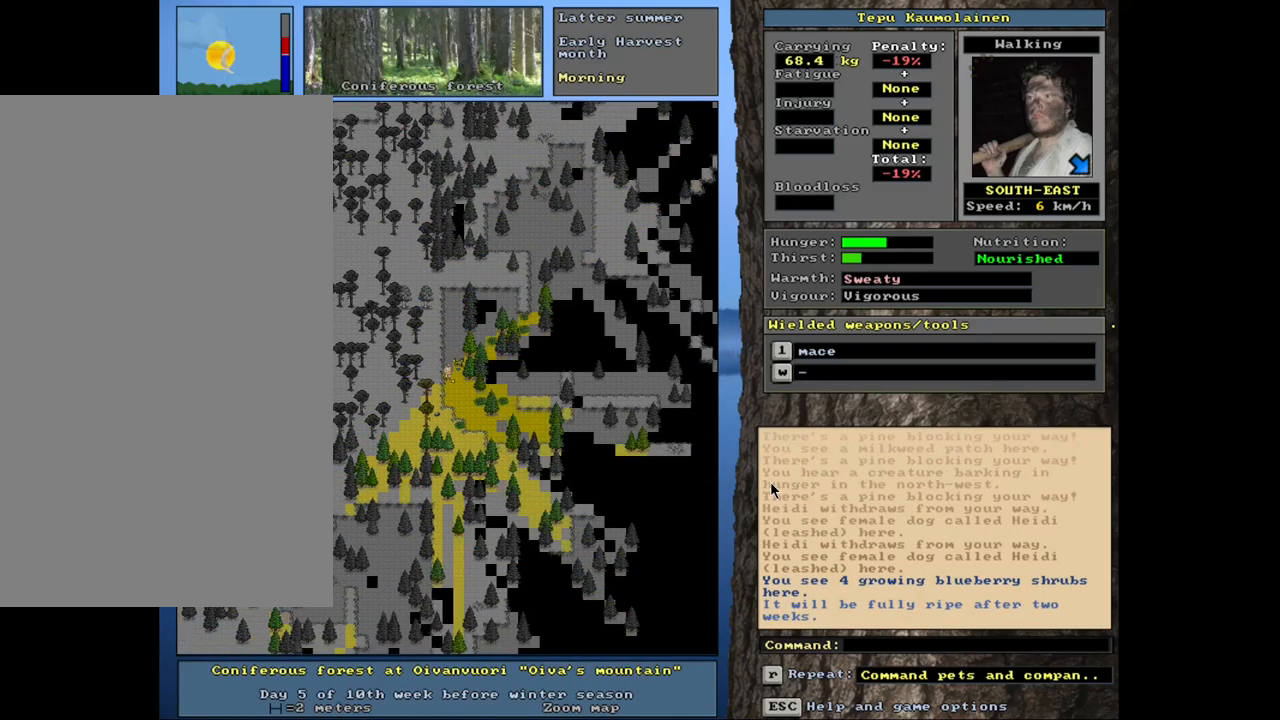
{"keys": ["ctrl_l"], "mouse": [], "events": [[117, "num3", "up"], [200, "num3", "down"], [300, "num3", "up"], [350, "num3", "down"], [450, "num3", "up"]]}
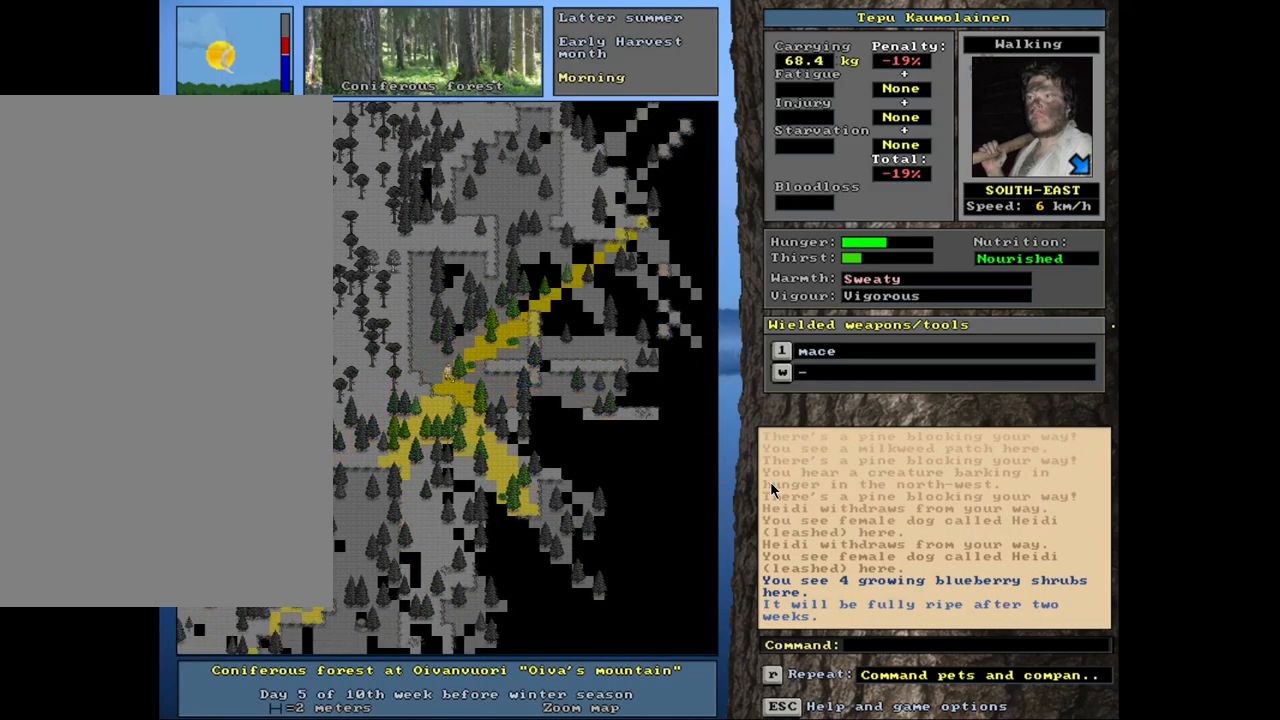
{"keys": ["ctrl_l"], "mouse": [], "events": [[34, "num3", "down"], [100, "num3", "up"], [134, "num2", "down"], [267, "num2", "up"], [334, "num2", "down"], [434, "num2", "up"]]}
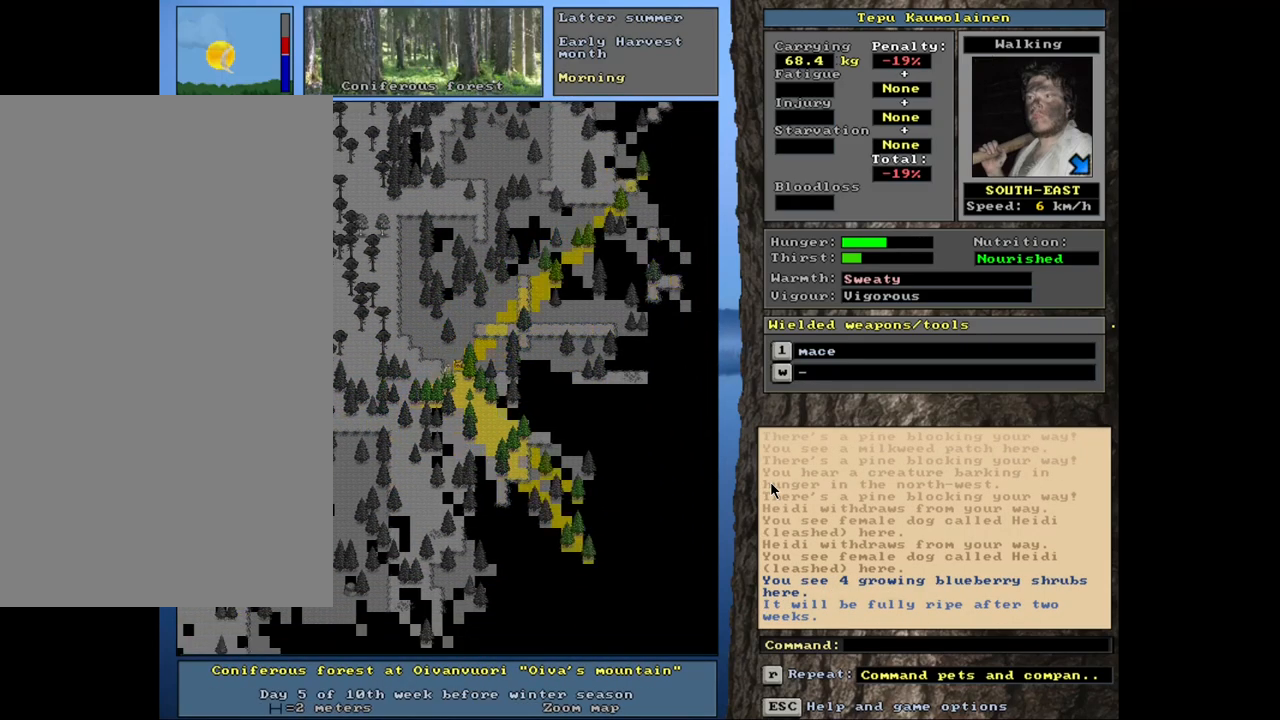
{"keys": ["ctrl_l"], "mouse": [], "events": [[17, "num3", "down"], [117, "num3", "up"], [200, "num3", "down"], [300, "num3", "up"]]}
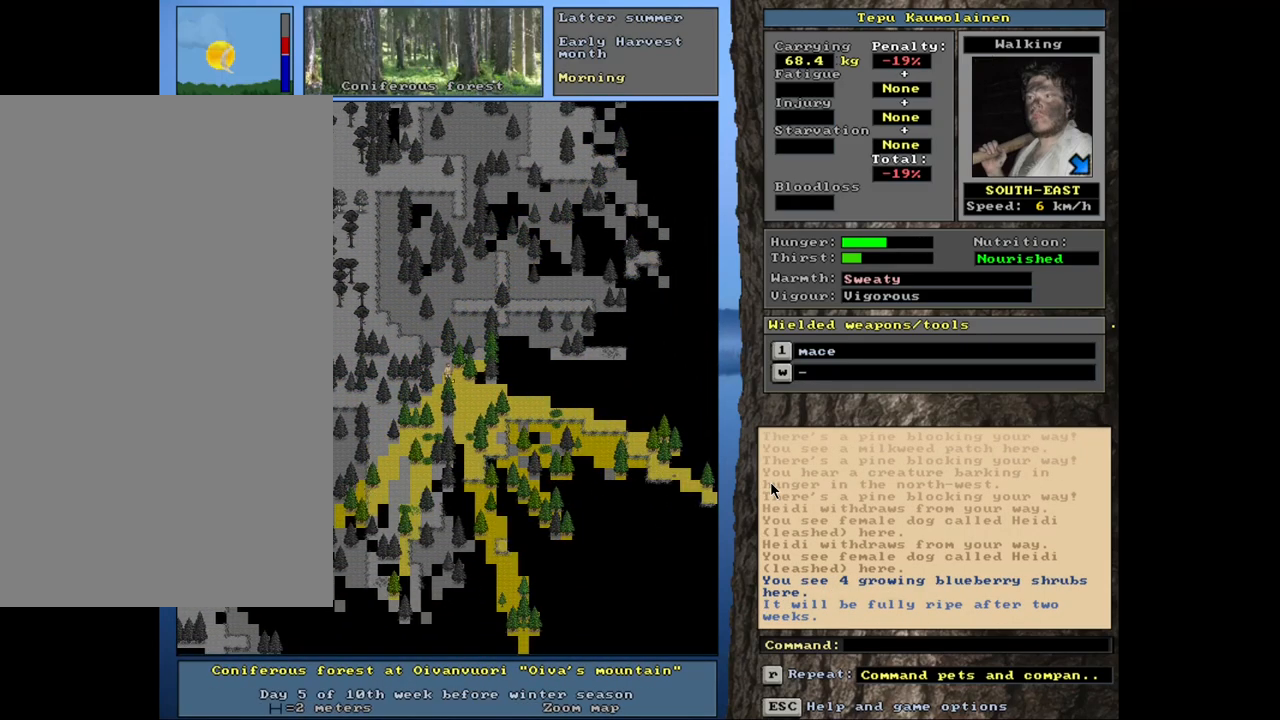
{"keys": ["ctrl_l"], "mouse": [], "events": [[217, "num3", "down"], [300, "num3", "up"], [367, "num2", "down"], [484, "num2", "up"]]}
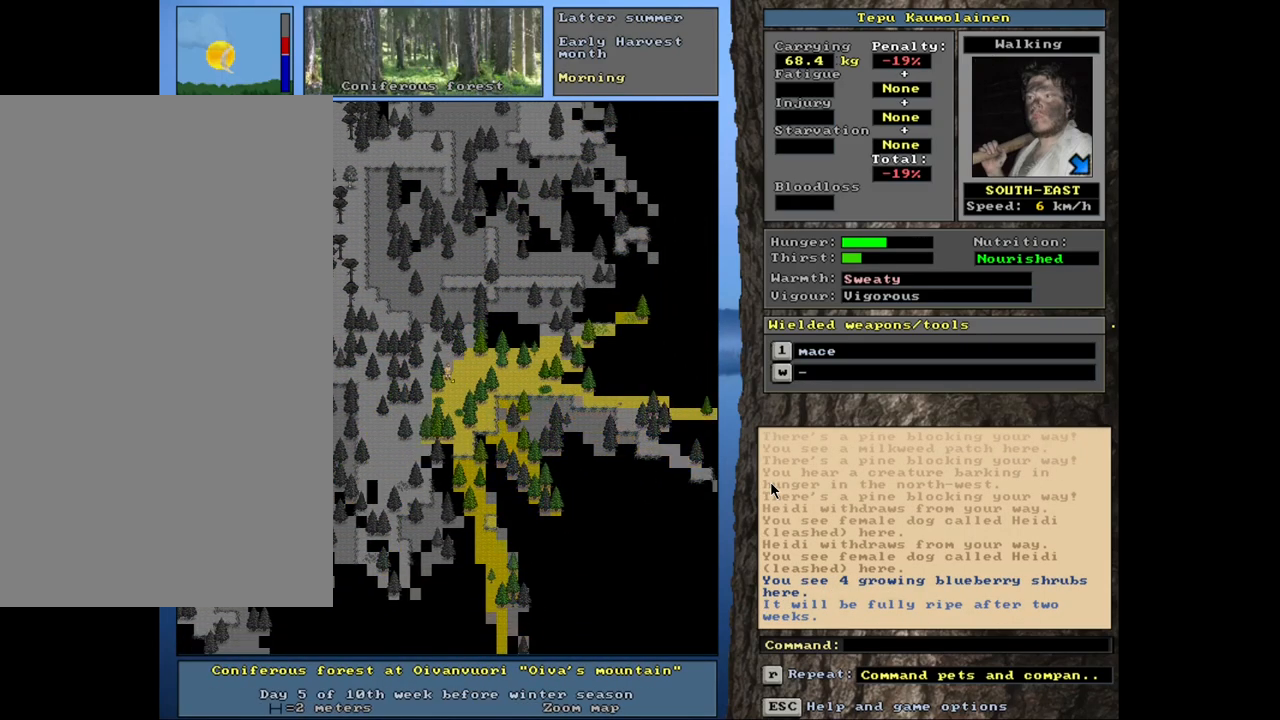
{"keys": ["ctrl_l"], "mouse": [], "events": [[150, "num2", "down"], [284, "num2", "up"], [384, "num2", "down"], [484, "num2", "up"]]}
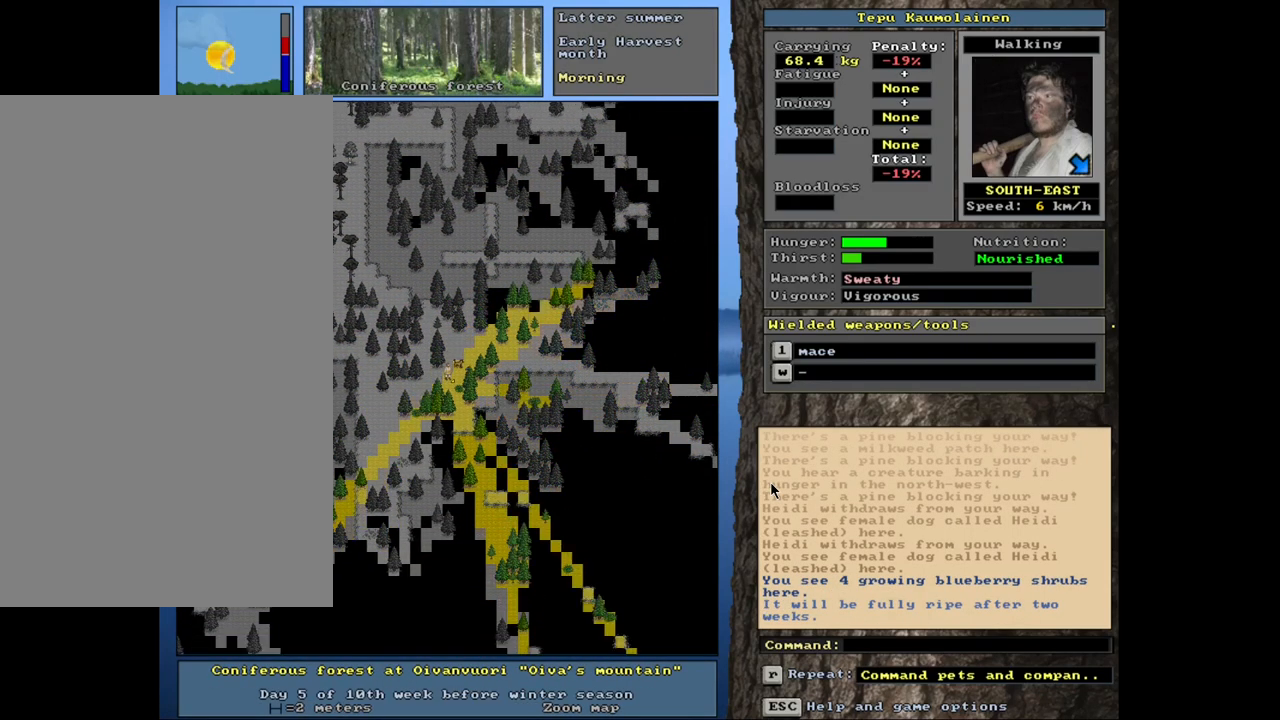
{"keys": ["ctrl_l"], "mouse": [], "events": [[84, "num2", "down"], [167, "num2", "up"], [284, "num3", "down"], [417, "num3", "up"]]}
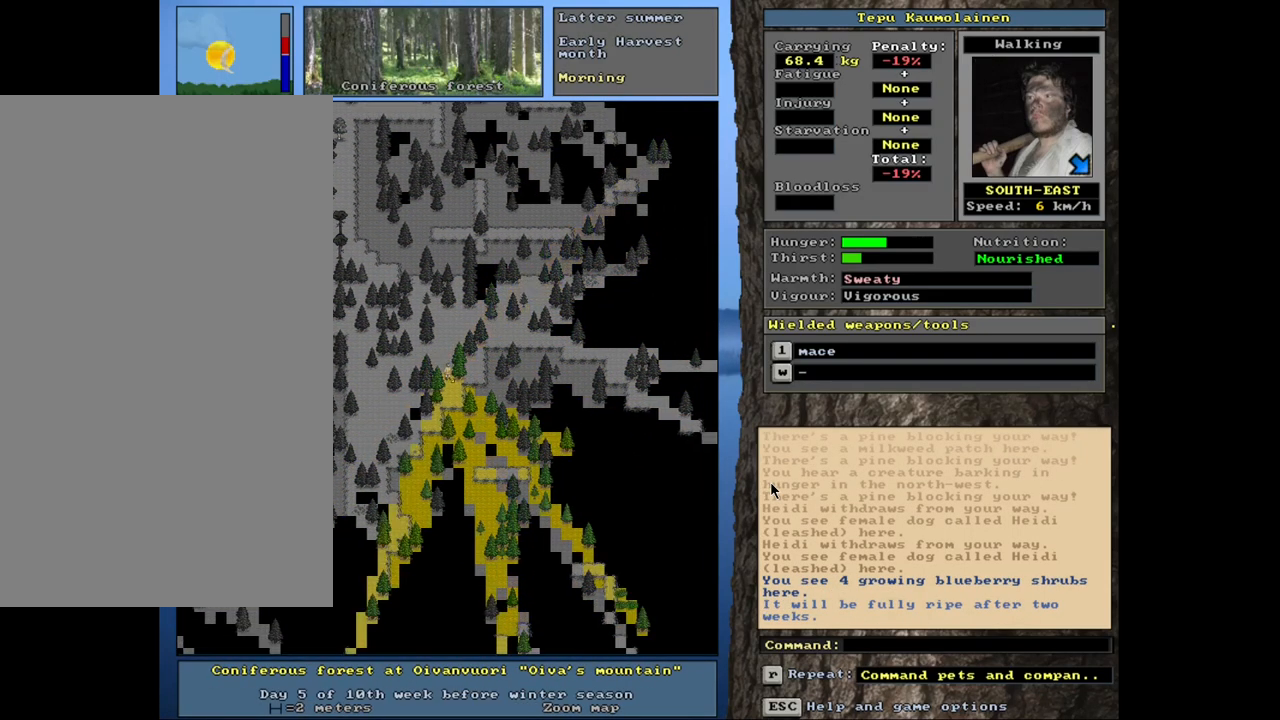
{"keys": [], "mouse": [], "events": [[117, "num2", "down"], [250, "num2", "up"], [500, "ctrl_l", "up"]]}
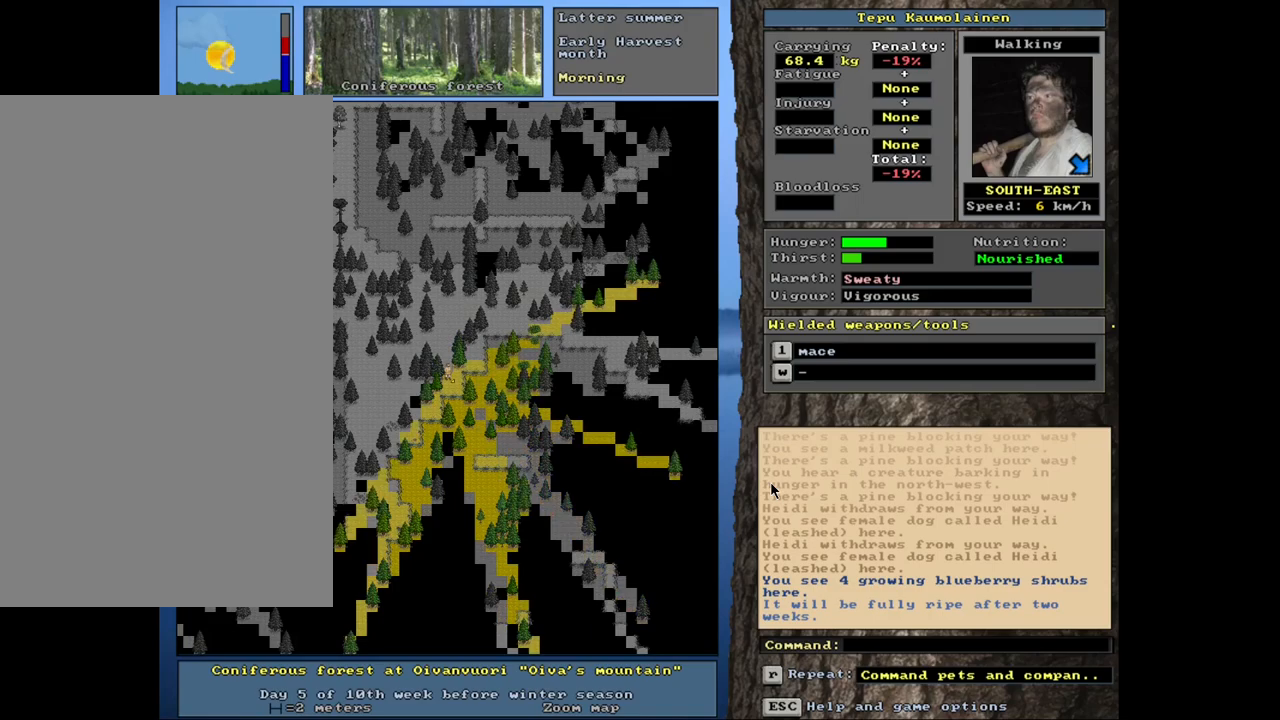
{"keys": ["ctrl_l"], "mouse": [], "events": [[117, "num6", "down"], [200, "num6", "up"], [234, "ctrl_l", "down"], [384, "num2", "down"], [450, "num2", "up"]]}
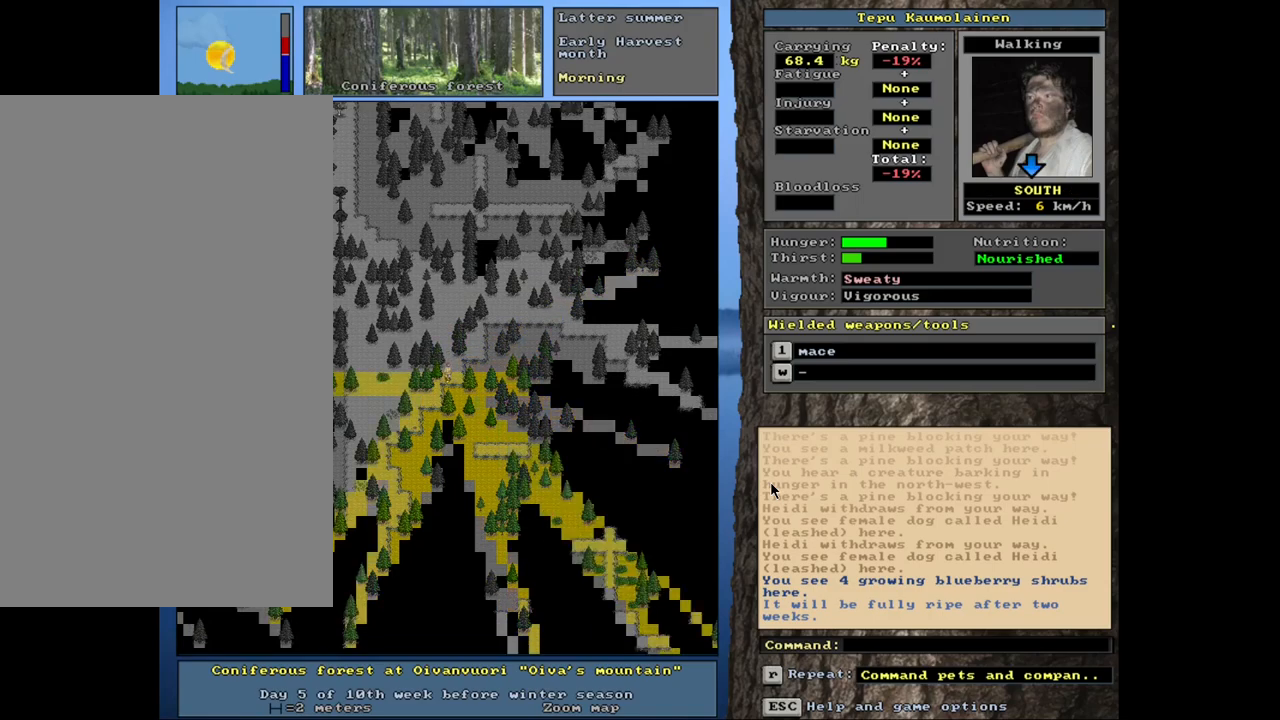
{"keys": ["ctrl_l"], "mouse": [], "events": [[50, "num3", "down"], [200, "num3", "up"], [300, "num3", "down"], [400, "num3", "up"]]}
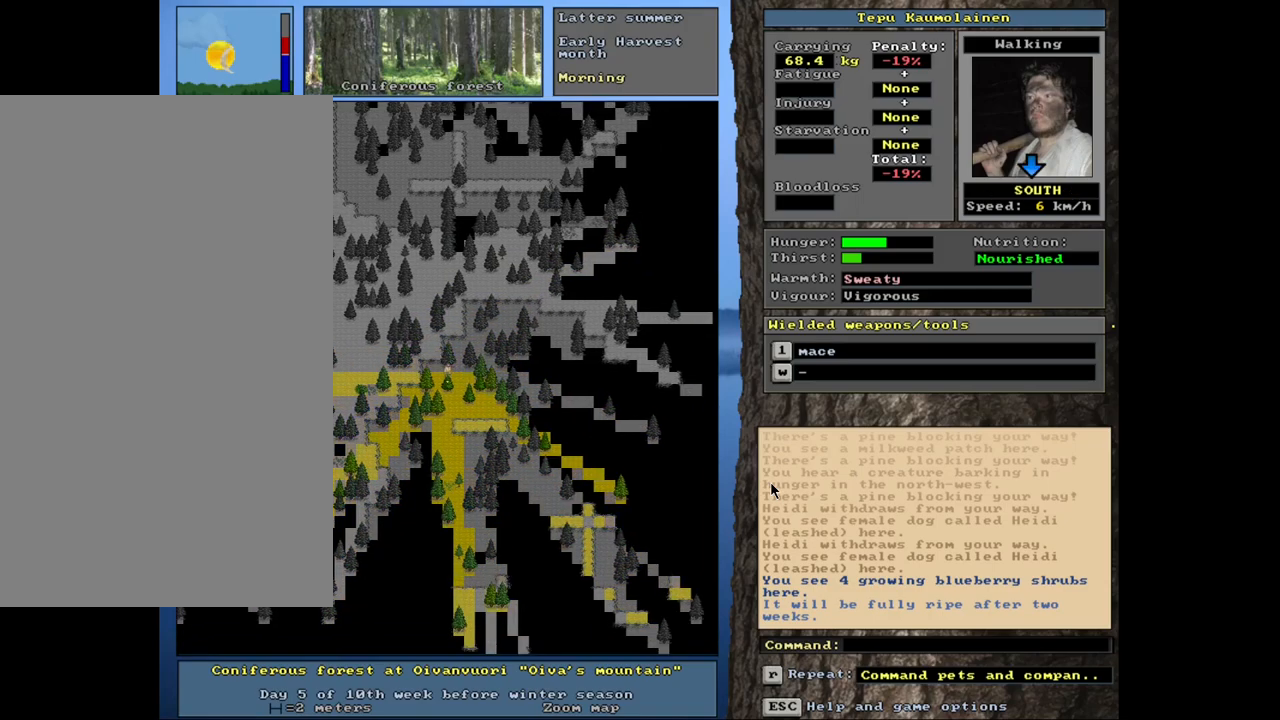
{"keys": ["ctrl_l"], "mouse": [], "events": [[17, "num2", "down"], [117, "num2", "up"], [200, "num3", "down"], [317, "num3", "up"], [400, "num3", "down"], [467, "num3", "up"]]}
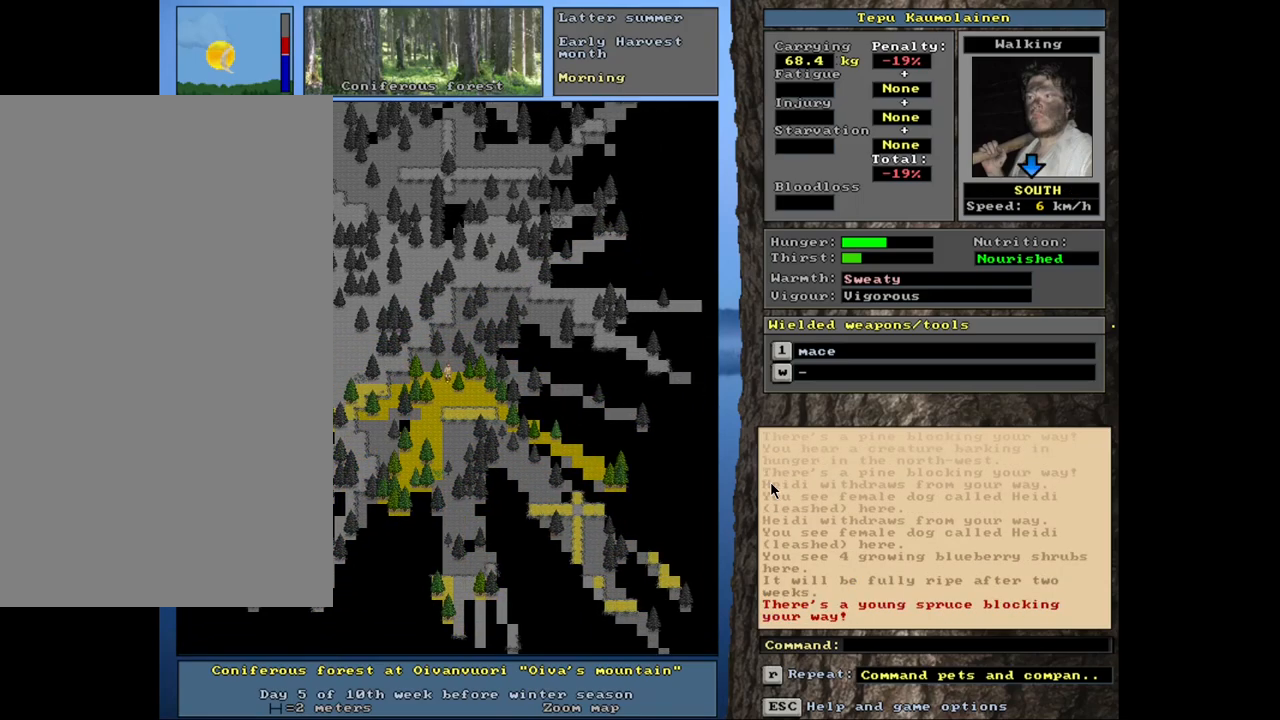
{"keys": ["ctrl_l", "num3"], "mouse": [], "events": [[84, "num2", "down"], [84, "num3", "down"], [150, "num3", "up"], [234, "num2", "up"], [300, "num2", "down"], [384, "num2", "up"], [434, "num3", "down"]]}
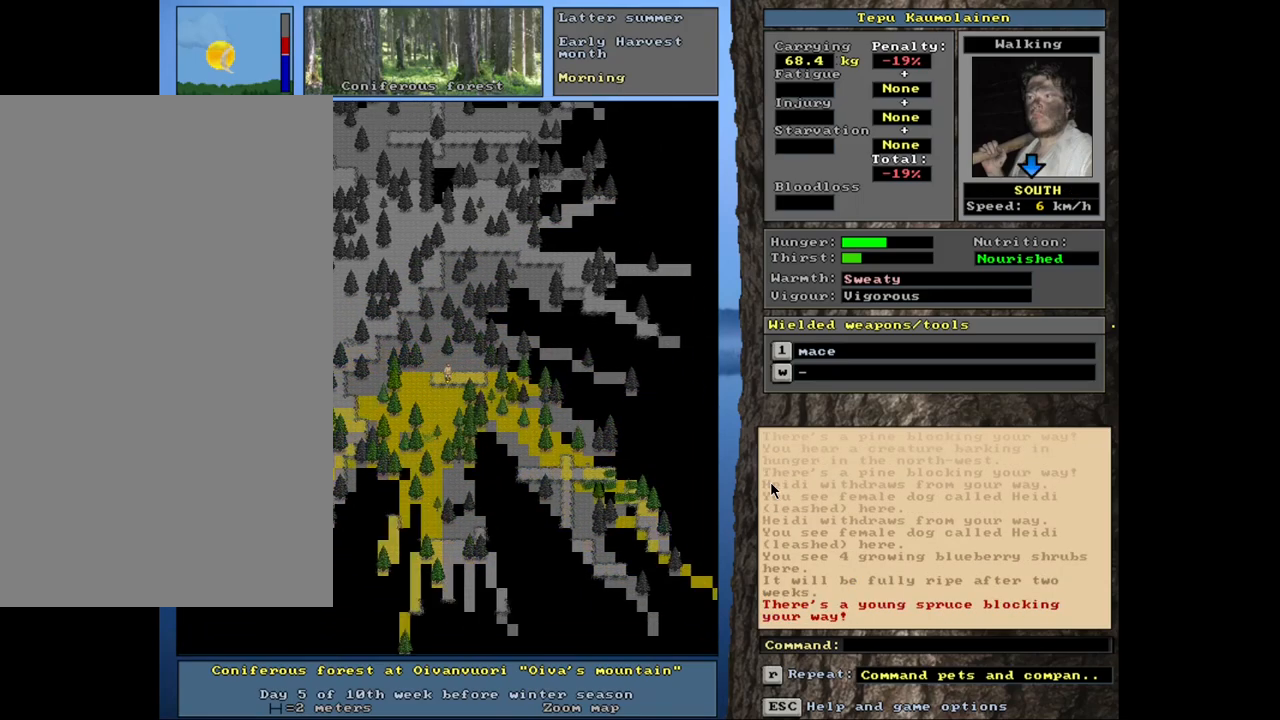
{"keys": [], "mouse": [], "events": [[34, "num3", "up"], [267, "ctrl_l", "up"], [350, "num4", "down"], [484, "num4", "up"]]}
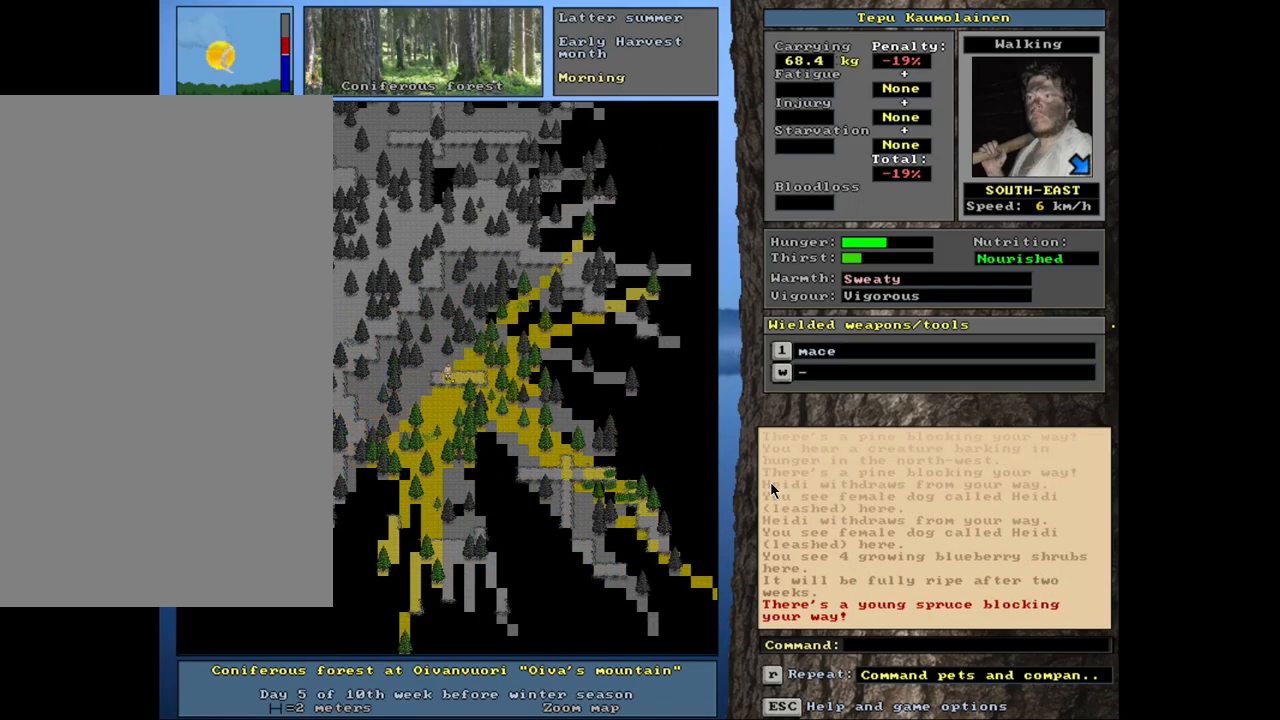
{"keys": ["ctrl_l", "num6"], "mouse": [], "events": [[50, "num4", "down"], [134, "num4", "up"], [184, "ctrl_l", "down"], [284, "num6", "down"], [367, "num6", "up"], [467, "num6", "down"]]}
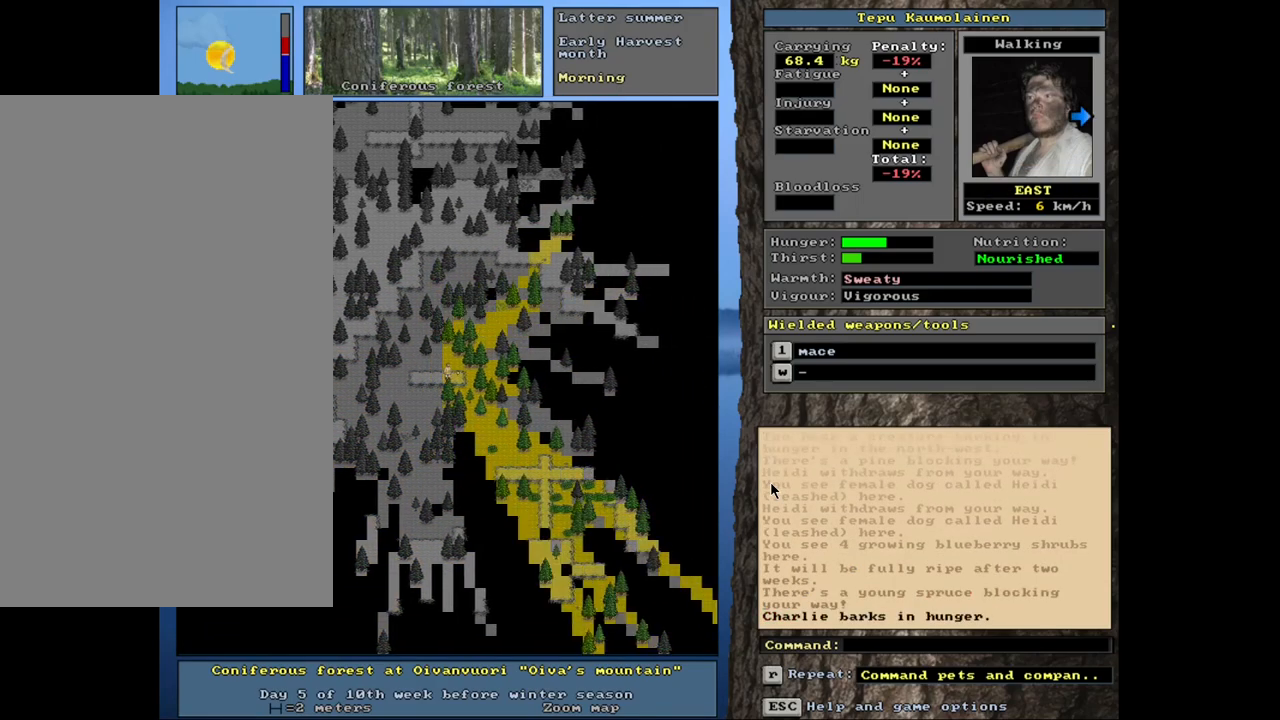
{"keys": ["ctrl_l"], "mouse": [], "events": [[50, "num6", "up"], [150, "num6", "down"], [250, "num6", "up"], [334, "num6", "down"], [400, "num6", "up"]]}
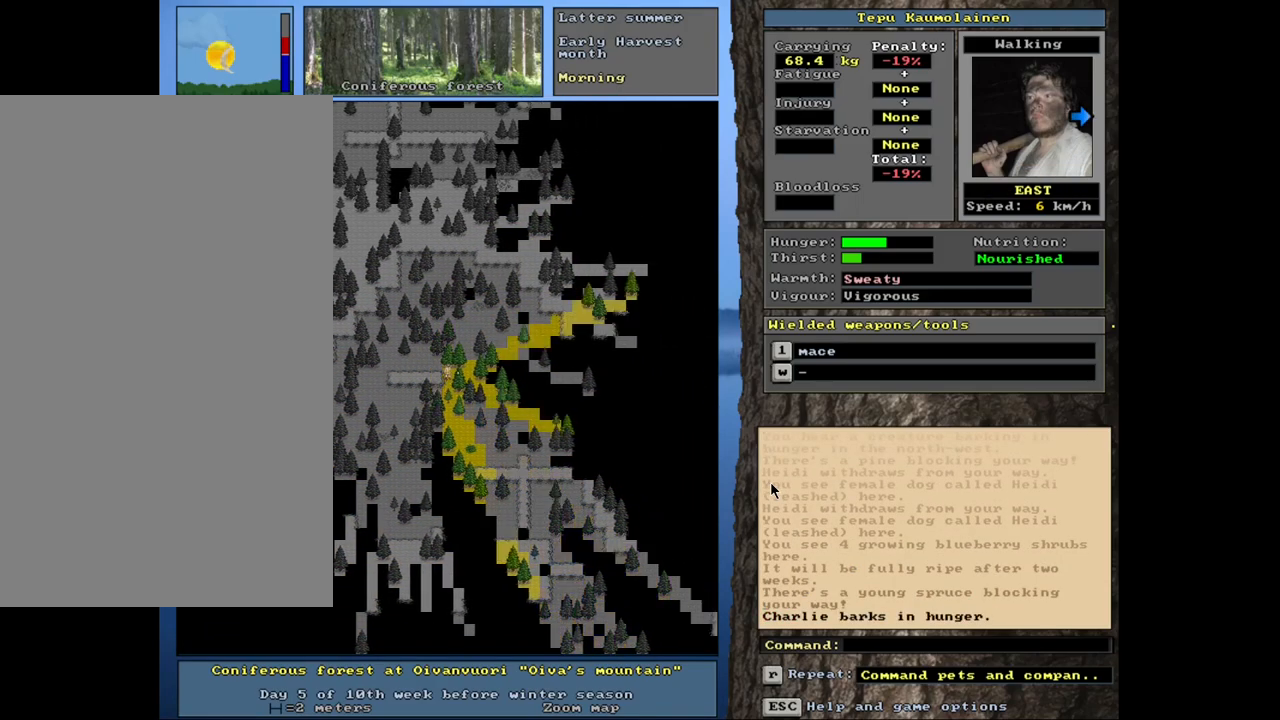
{"keys": ["ctrl_l"], "mouse": [], "events": [[34, "num6", "down"], [134, "num6", "up"], [350, "num9", "down"], [467, "num9", "up"]]}
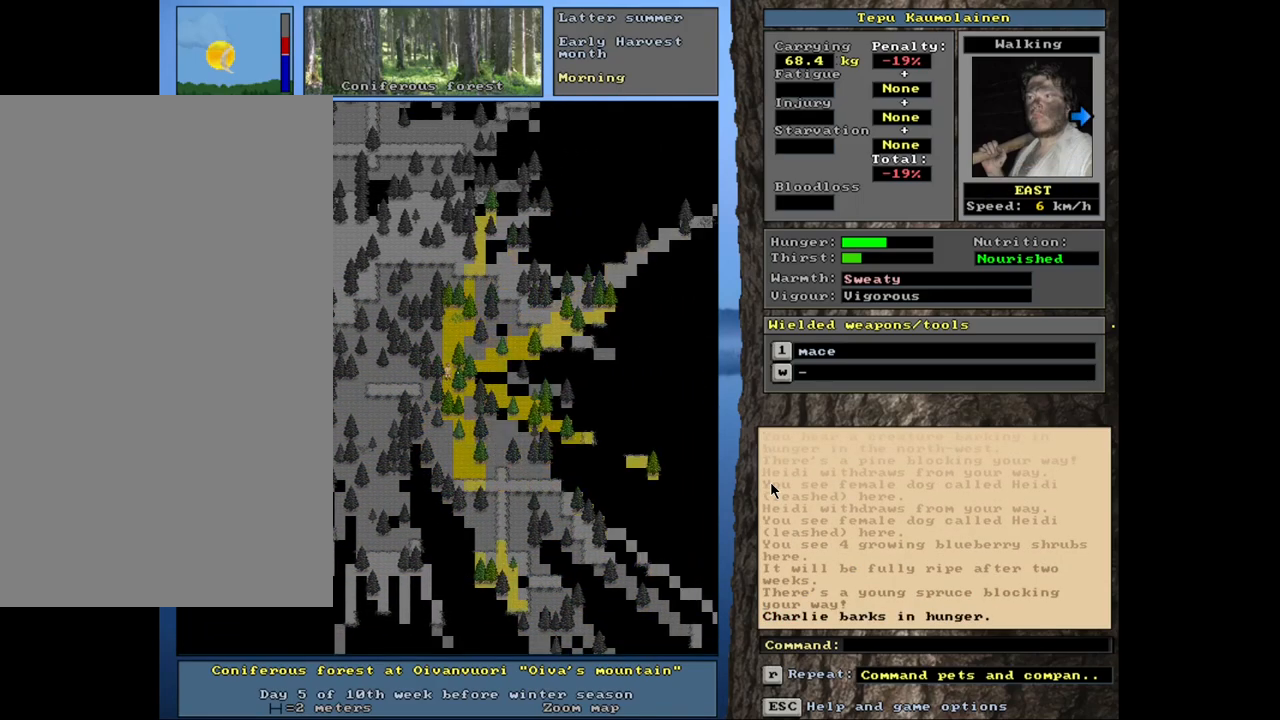
{"keys": ["ctrl_l"], "mouse": [], "events": [[100, "num9", "down"], [200, "num9", "up"]]}
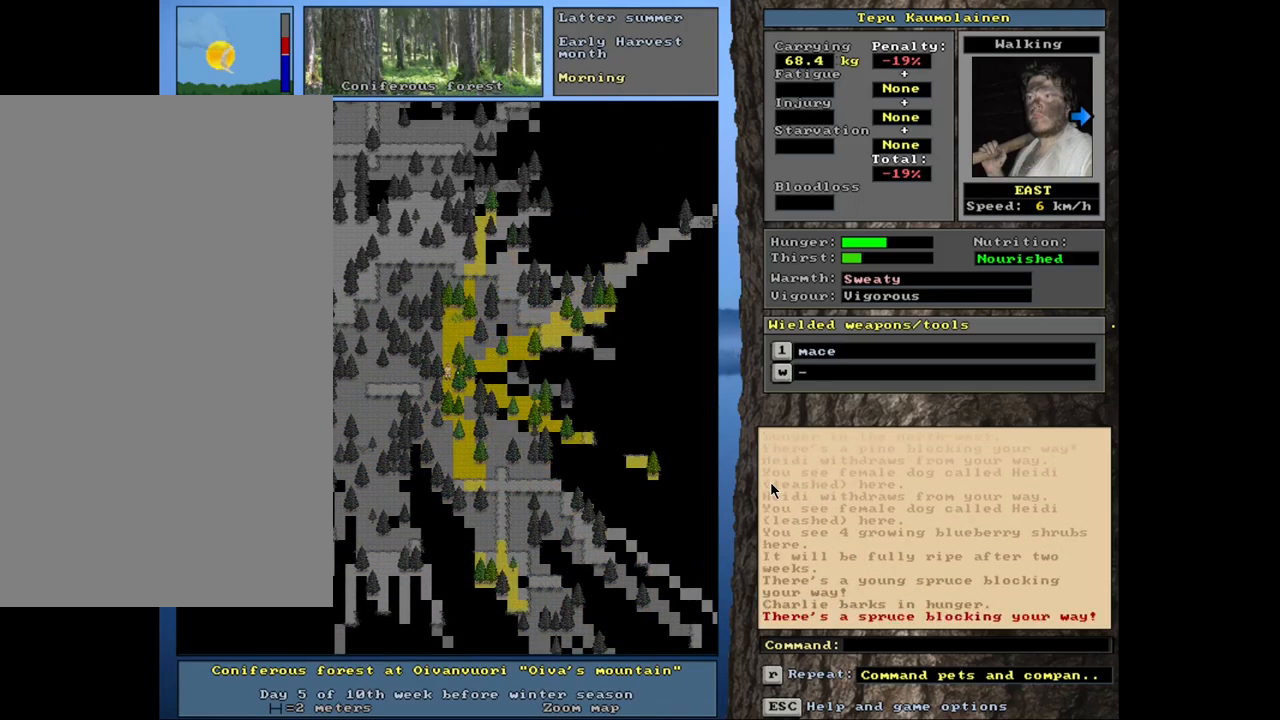
{"keys": ["ctrl_l"], "mouse": [], "events": []}
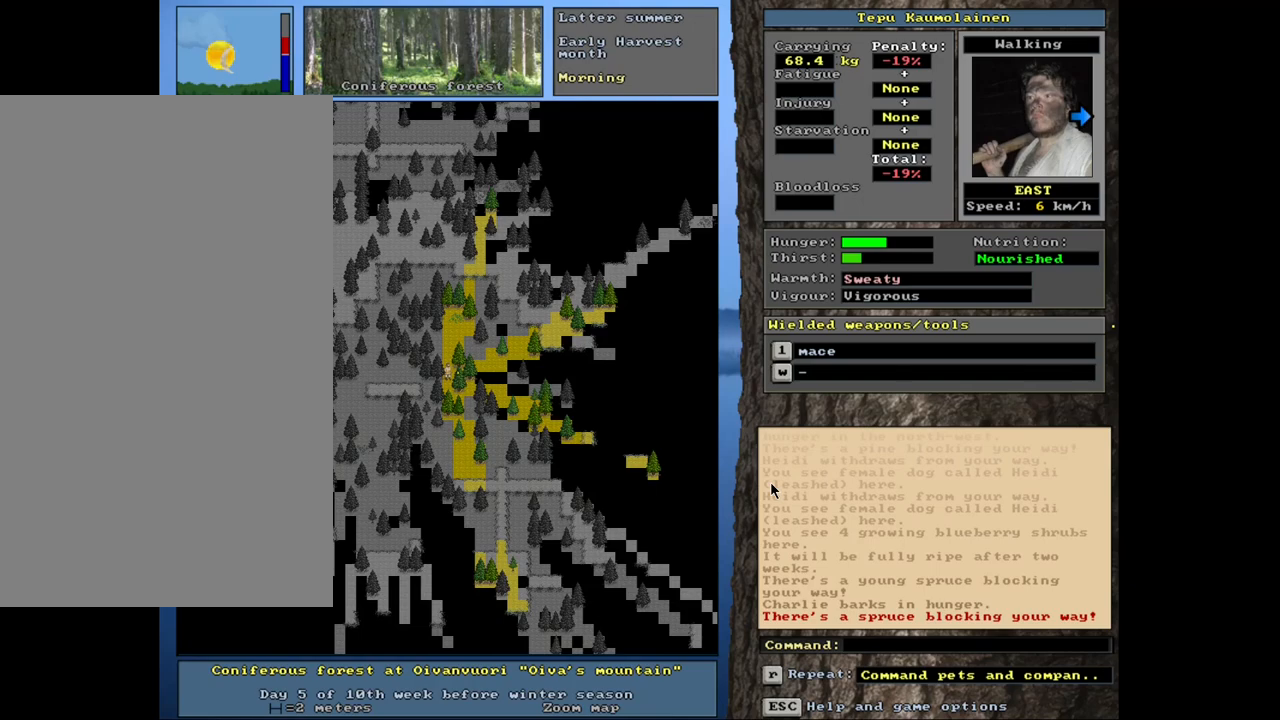
{"keys": ["ctrl_l"], "mouse": [], "events": []}
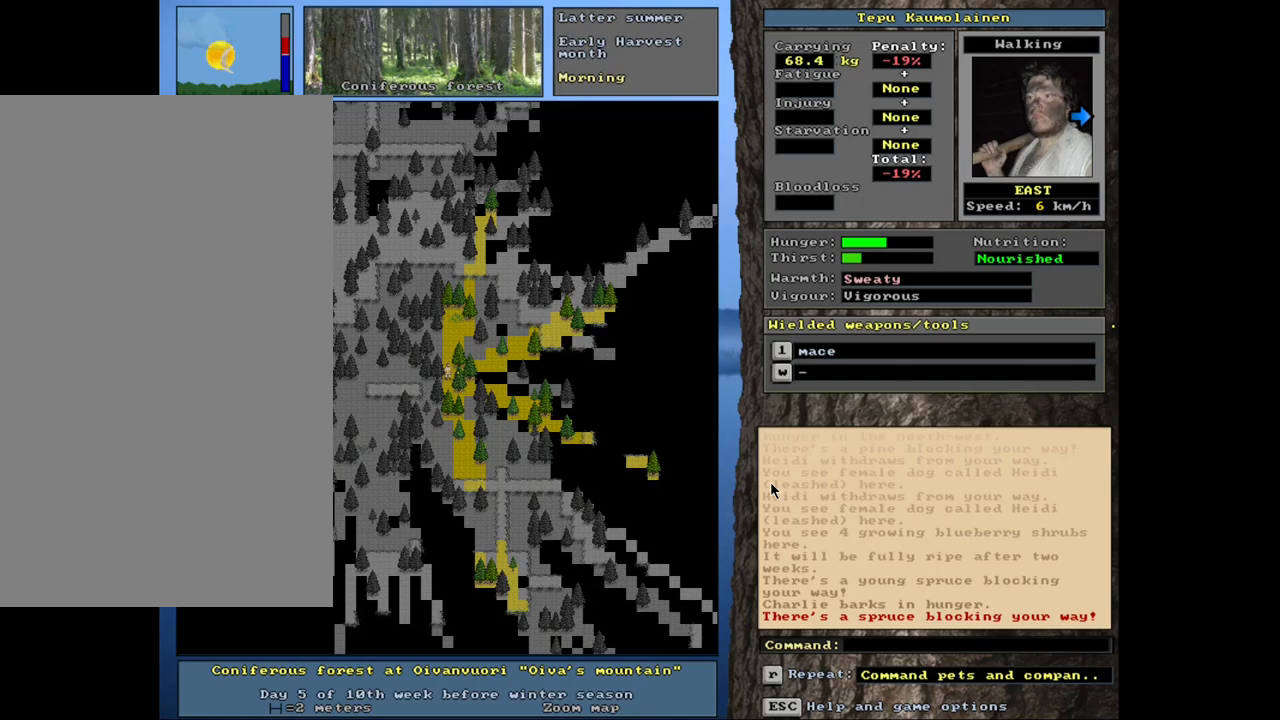
{"keys": ["ctrl_l"], "mouse": [], "events": [[417, "num9", "down"], [484, "num9", "up"]]}
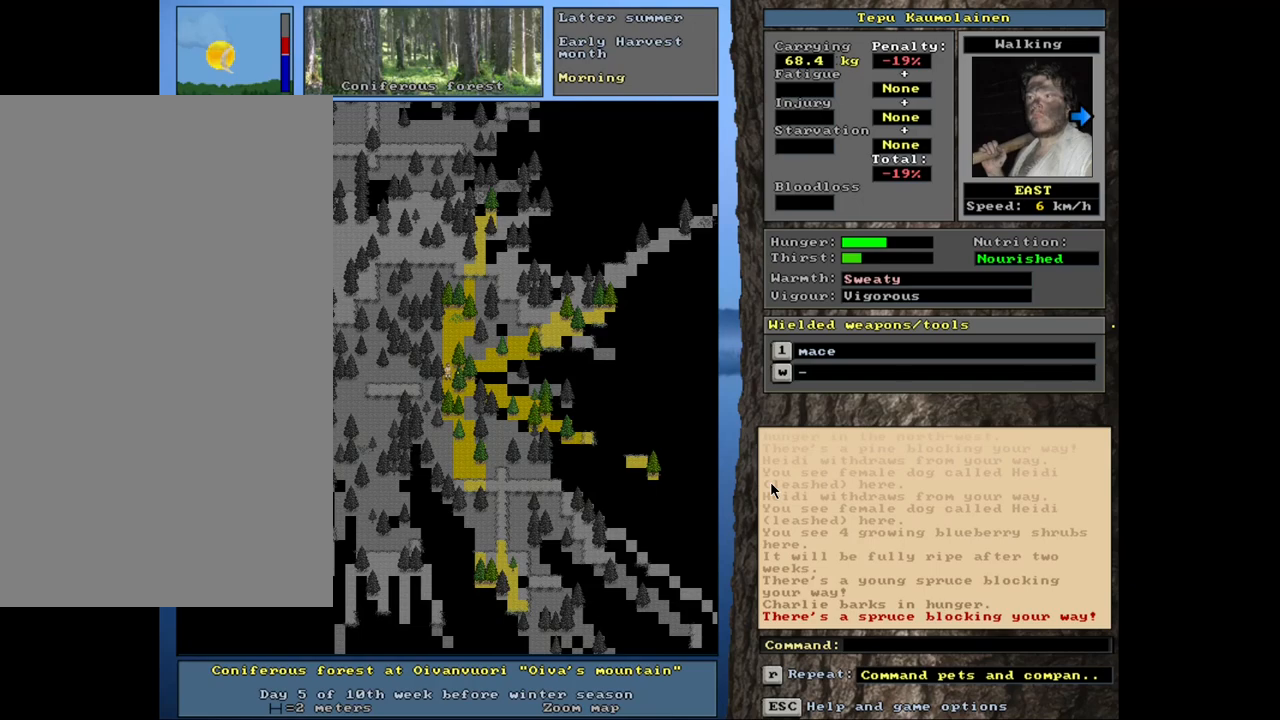
{"keys": ["ctrl_l", "num9"], "mouse": [], "events": [[100, "num9", "down"], [234, "num9", "up"], [317, "num8", "down"], [350, "num9", "down"], [400, "num9", "up"], [434, "num8", "up"], [484, "num9", "down"]]}
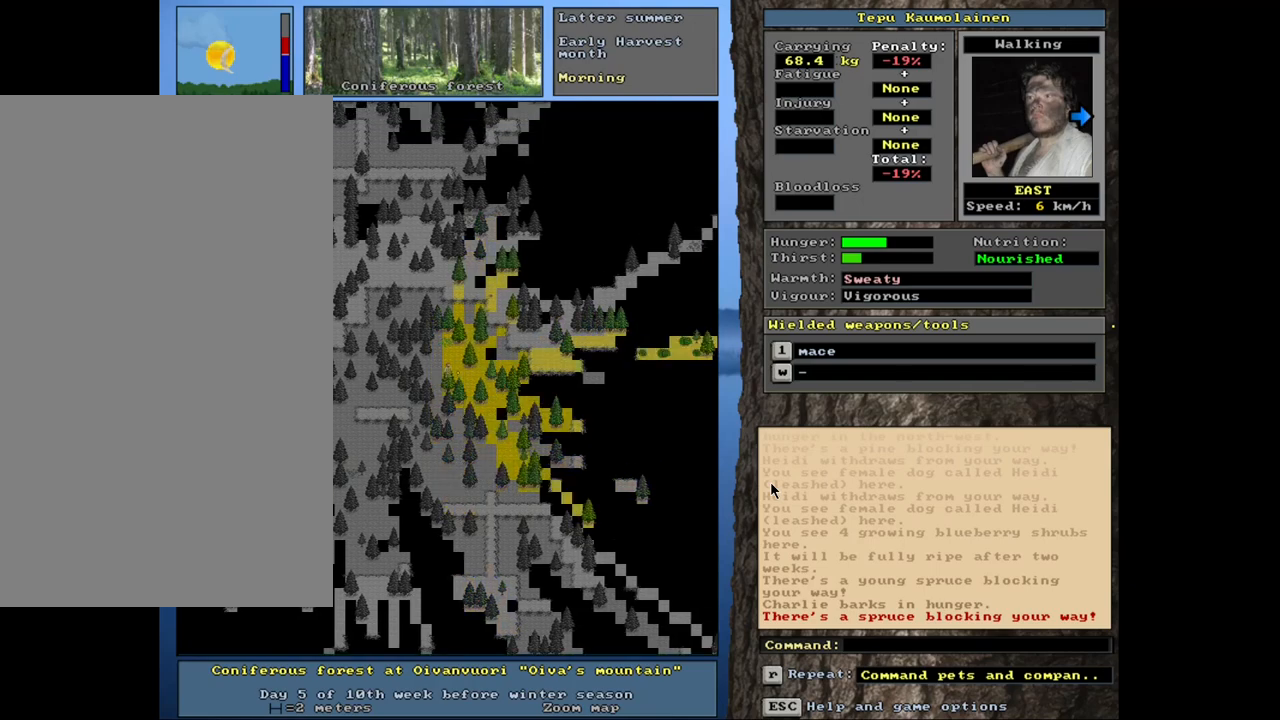
{"keys": ["ctrl_l"], "mouse": [], "events": [[84, "num9", "up"], [184, "num9", "down"], [300, "num9", "up"]]}
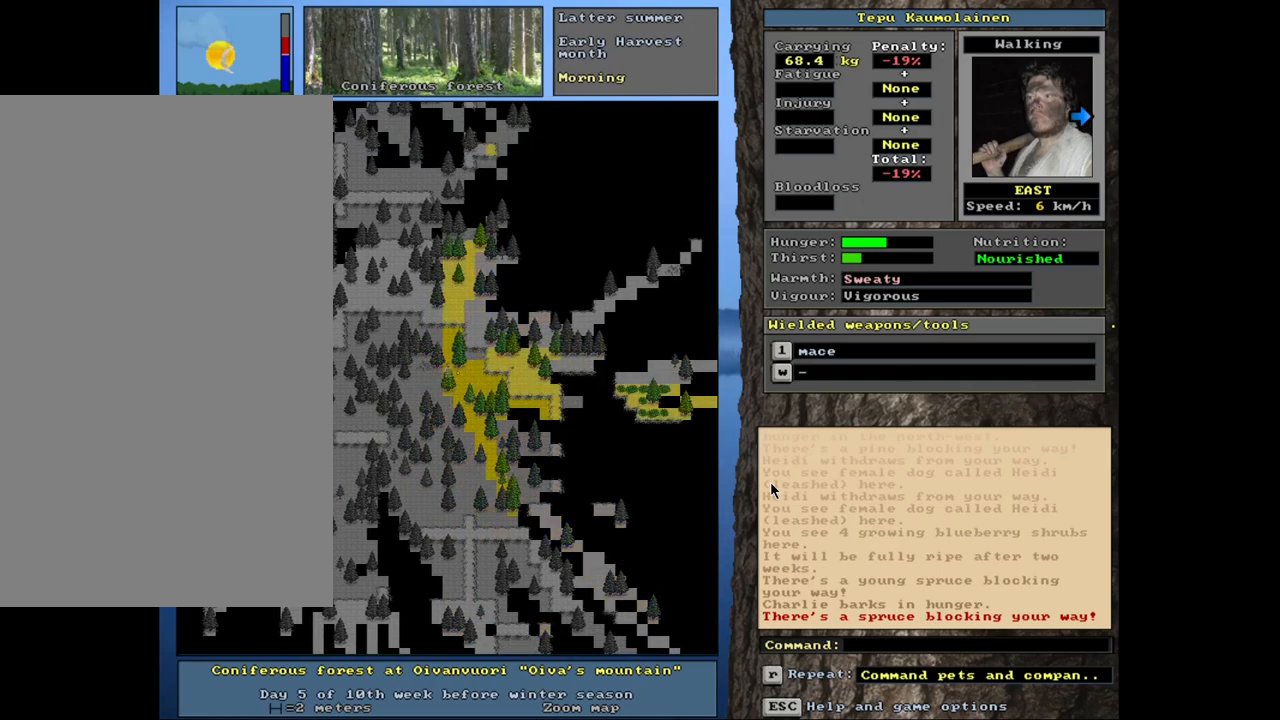
{"keys": ["ctrl_l"], "mouse": [], "events": [[84, "num6", "down"], [200, "num6", "up"]]}
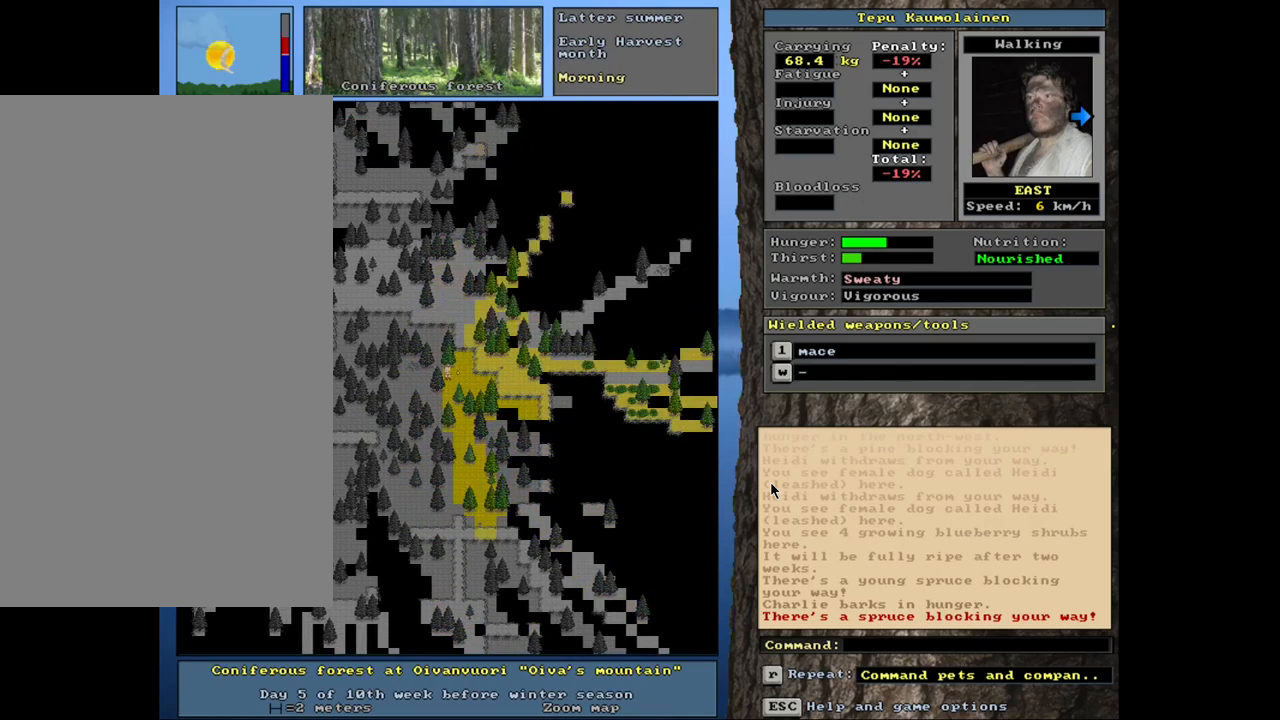
{"keys": ["ctrl_l"], "mouse": [], "events": []}
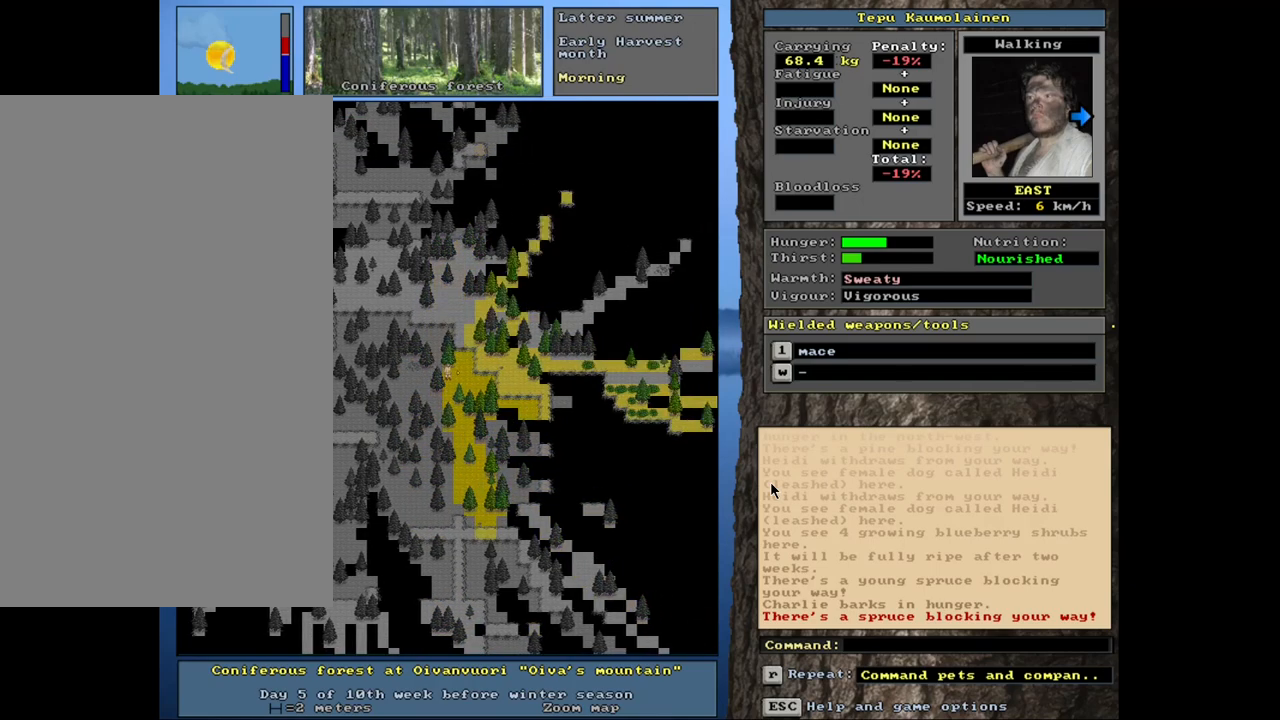
{"keys": ["ctrl_l"], "mouse": [], "events": []}
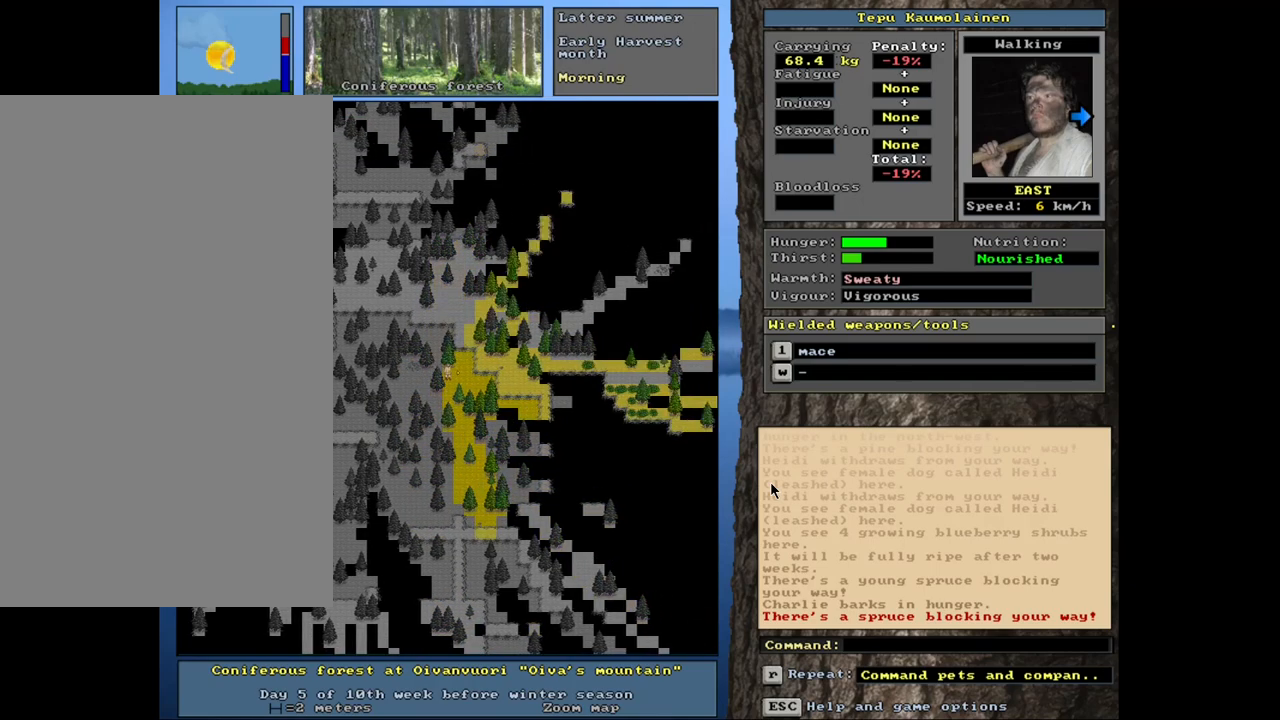
{"keys": ["ctrl_l", "num9"], "mouse": [], "events": [[100, "num9", "down"], [184, "num9", "up"], [484, "num9", "down"]]}
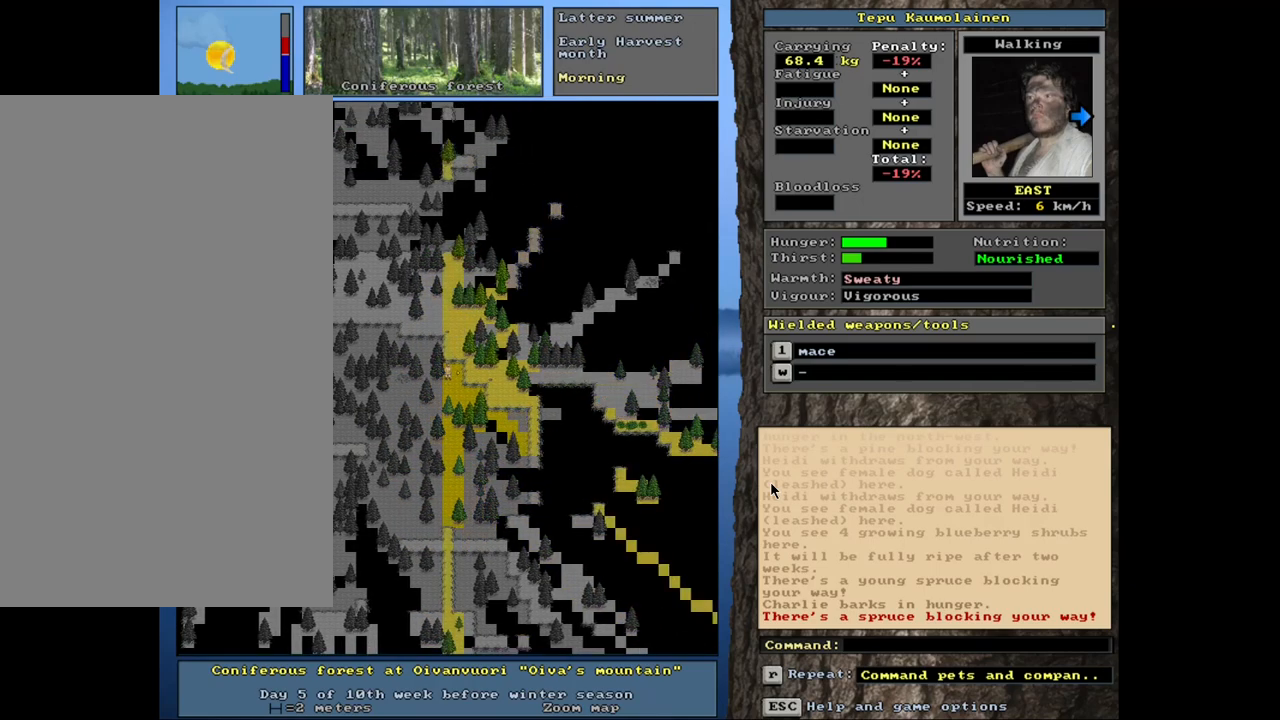
{"keys": ["ctrl_l", "num8"], "mouse": [], "events": [[67, "num9", "up"], [250, "num8", "down"], [400, "num8", "up"], [484, "num8", "down"]]}